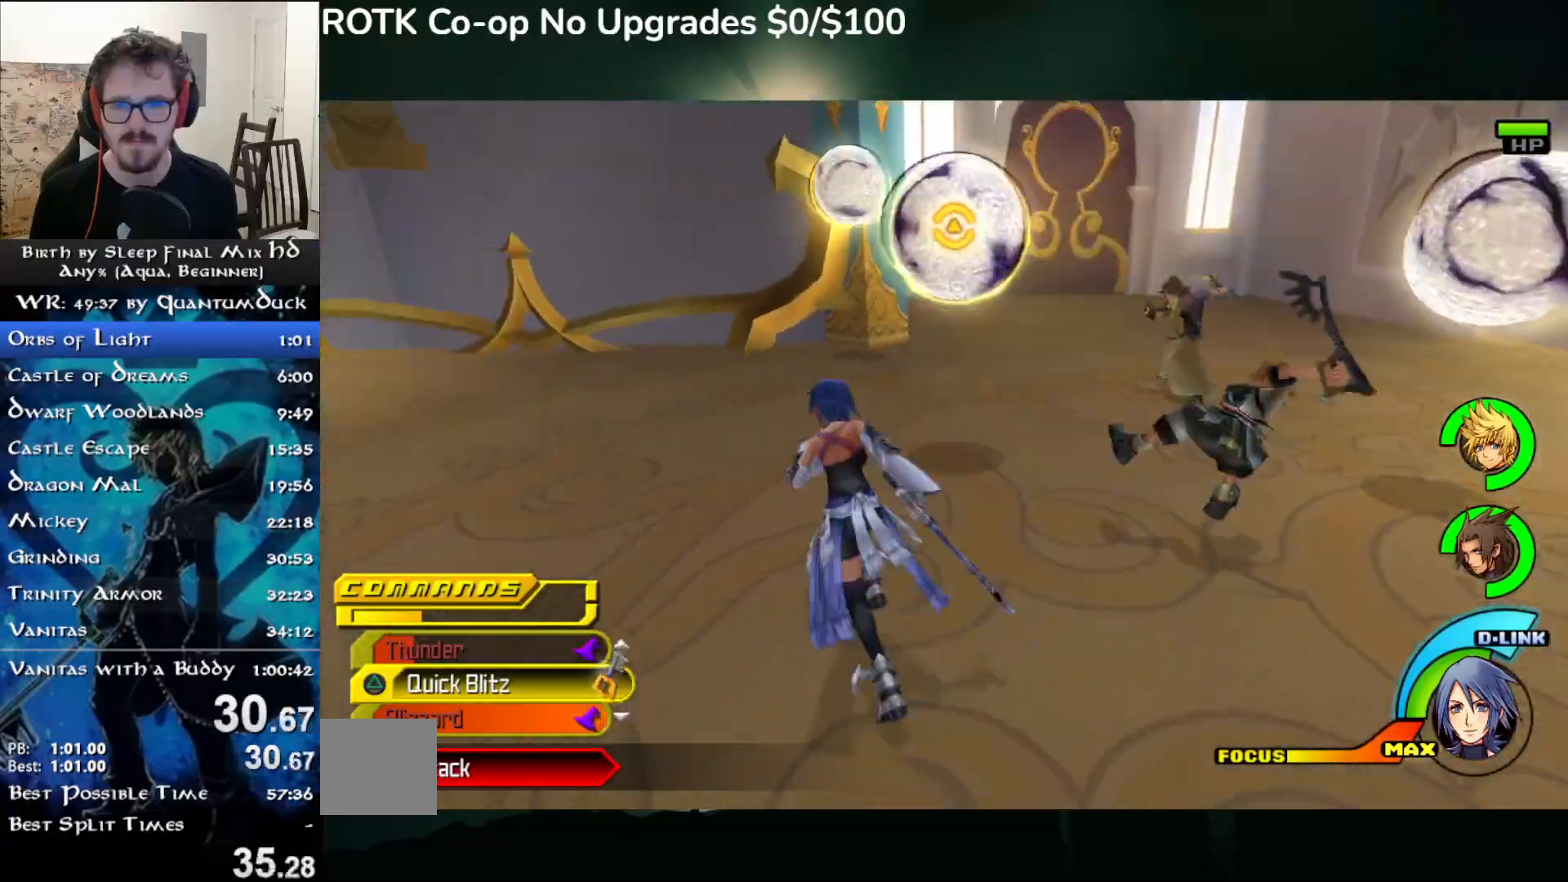
Gameplay with a controller (PlayStation layout); each line is a JSON object with the inputs held at the frame after it. "events" lists button and stick changes between this image and that frame as [ms after this image, input, new state], when the widget could be followed in between. Not read: L1.
{"buttons": ["TRIANGLE"], "left_stick": "up", "right_stick": "center"}
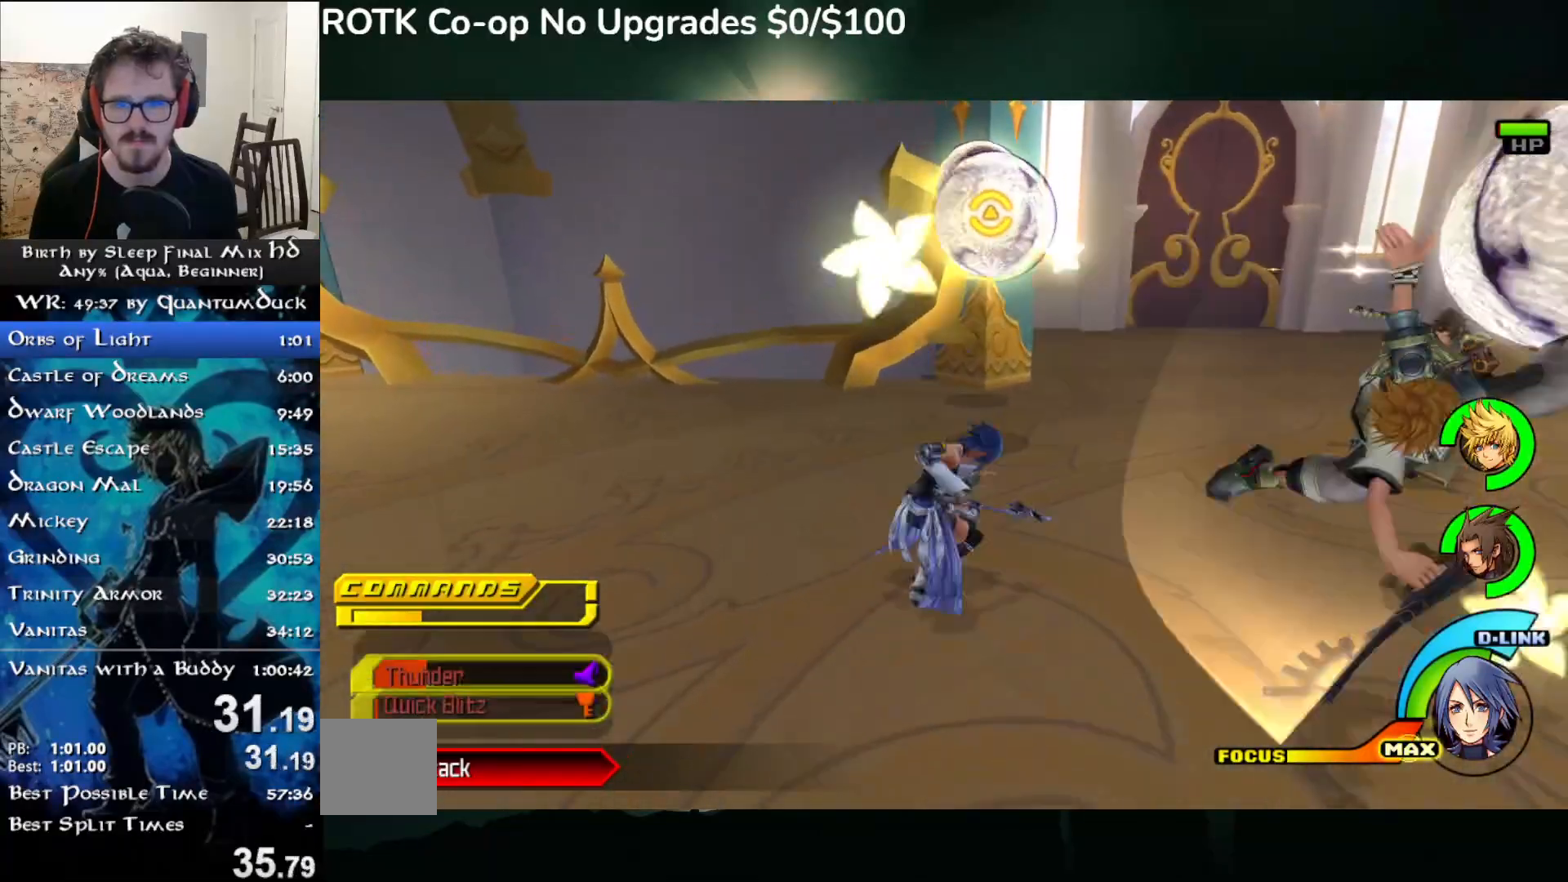
{"buttons": [], "left_stick": "center", "right_stick": "center", "events": [[83, "TRIANGLE", "up"], [400, "left_stick", "center"]]}
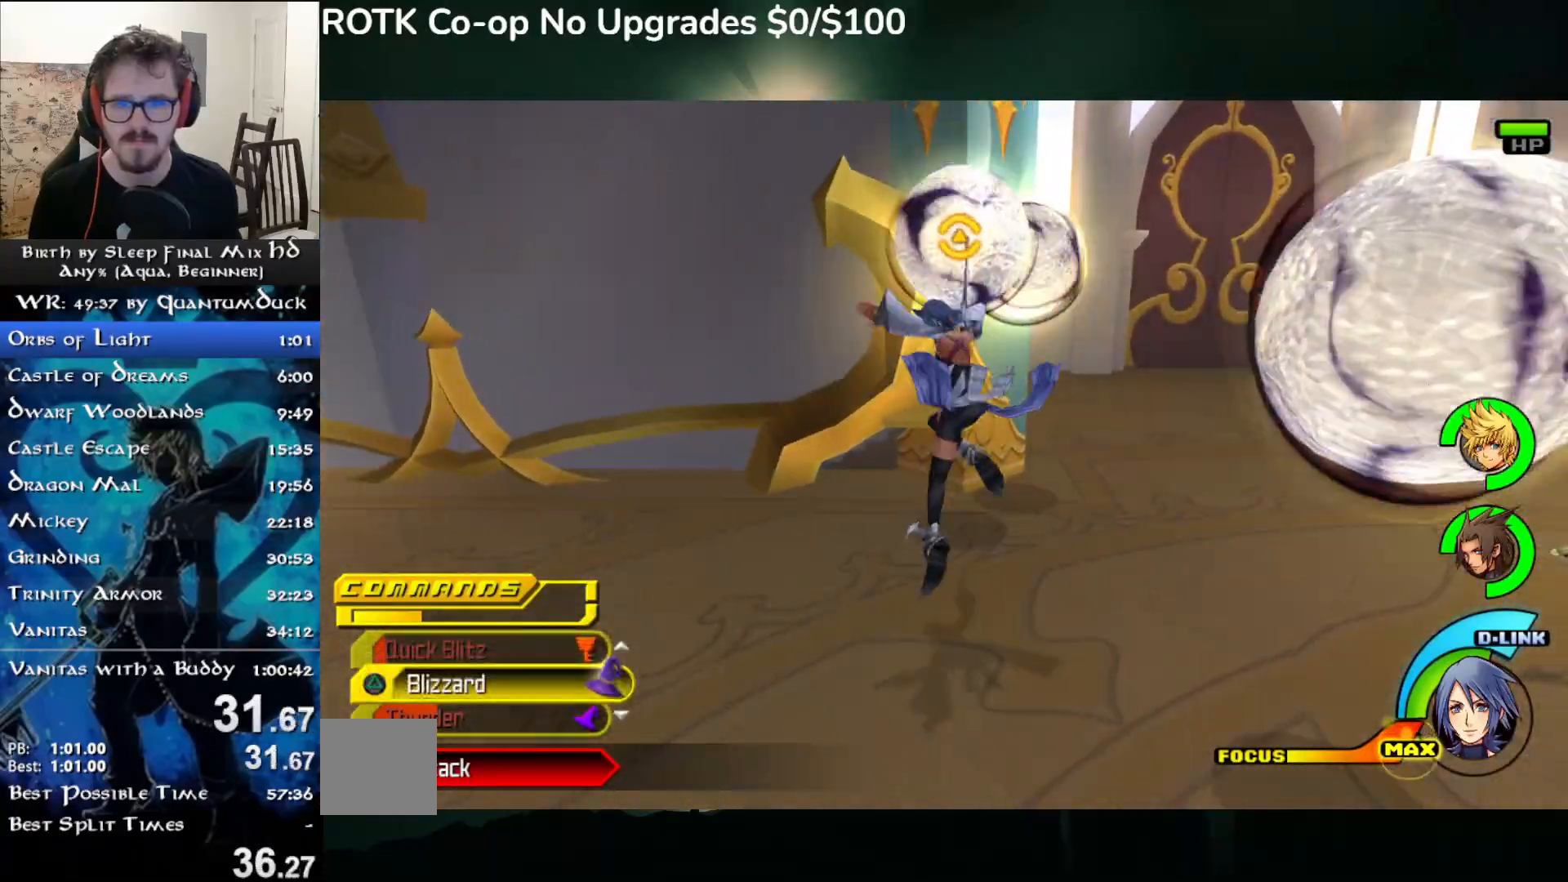
{"buttons": [], "left_stick": "center", "right_stick": "center", "events": []}
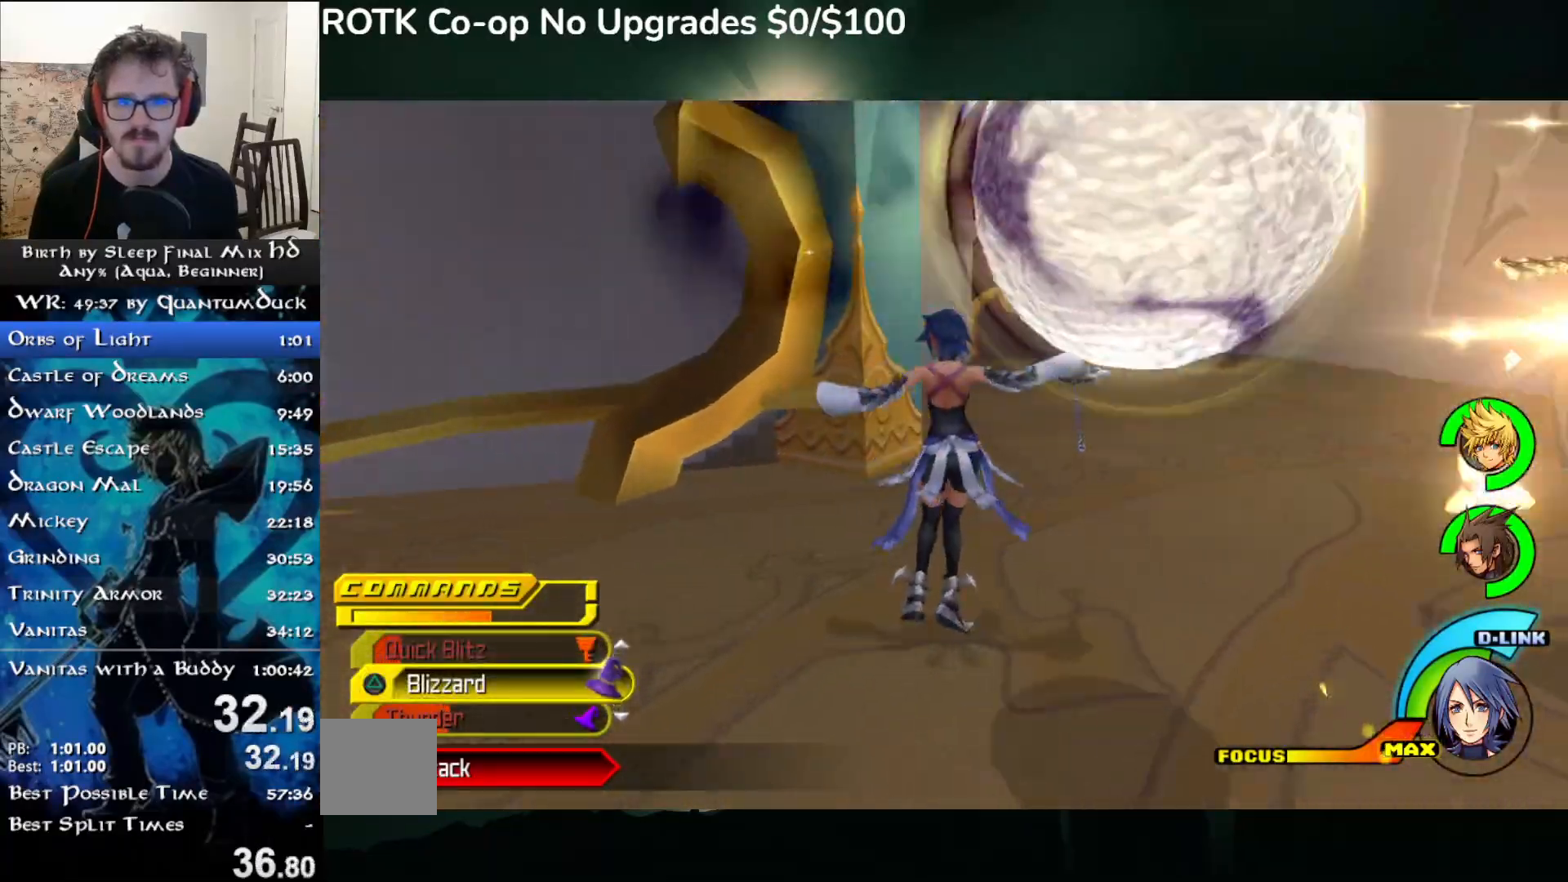
{"buttons": [], "left_stick": "down-left", "right_stick": "center", "events": [[133, "left_stick", "right"], [283, "left_stick", "down-left"], [350, "CROSS", "down"], [467, "CROSS", "up"]]}
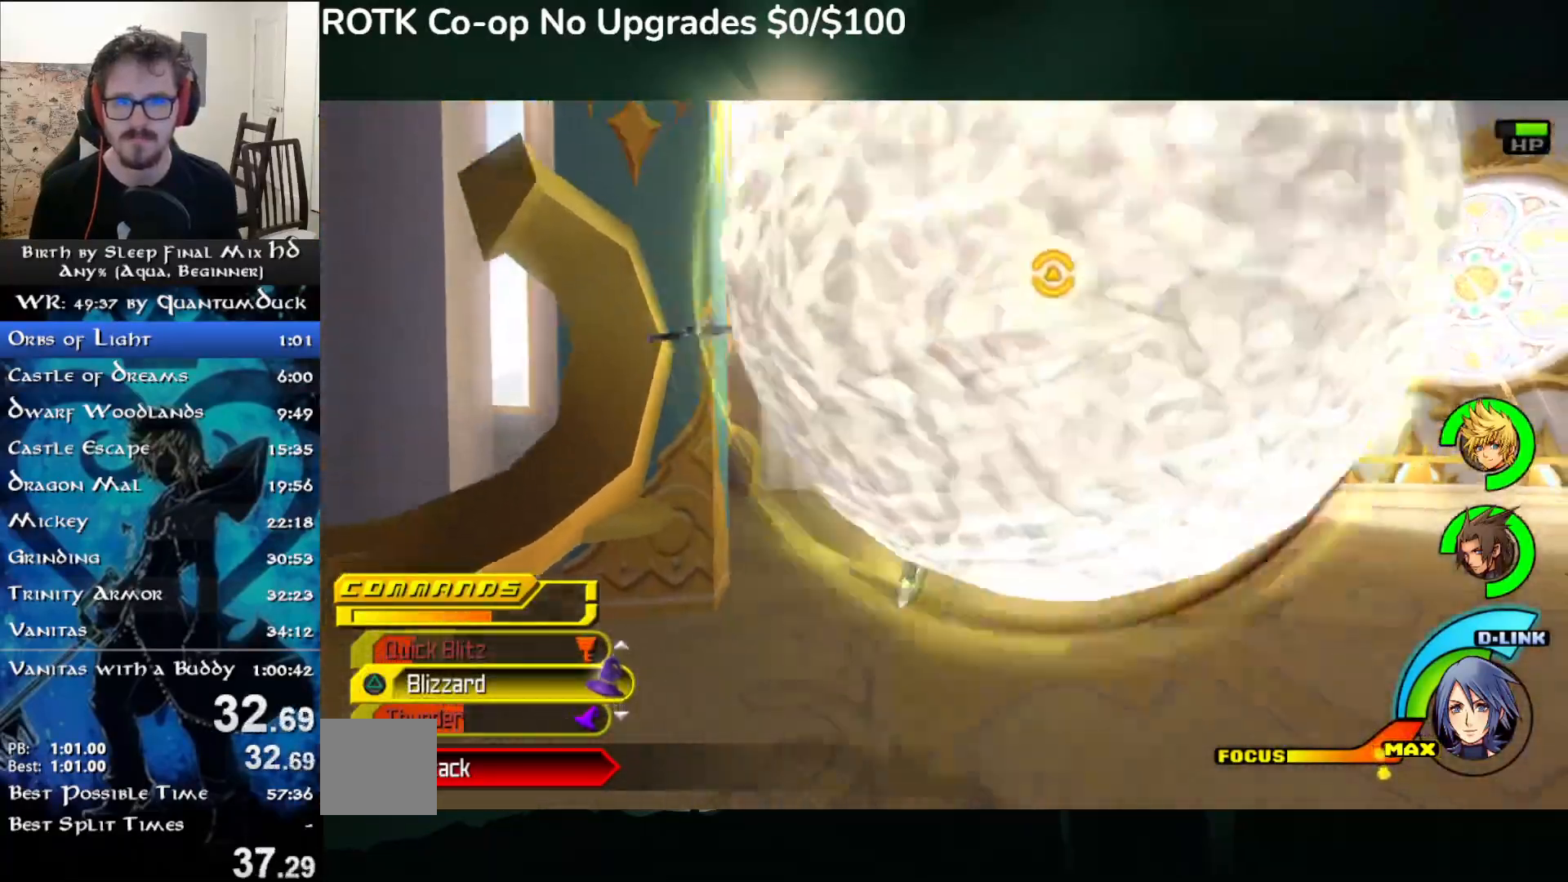
{"buttons": [], "left_stick": "right", "right_stick": "center", "events": [[33, "CIRCLE", "down"], [100, "left_stick", "center"], [117, "CIRCLE", "up"], [217, "CIRCLE", "down"], [317, "CIRCLE", "up"], [383, "CIRCLE", "down"], [483, "CIRCLE", "up"], [483, "left_stick", "right"]]}
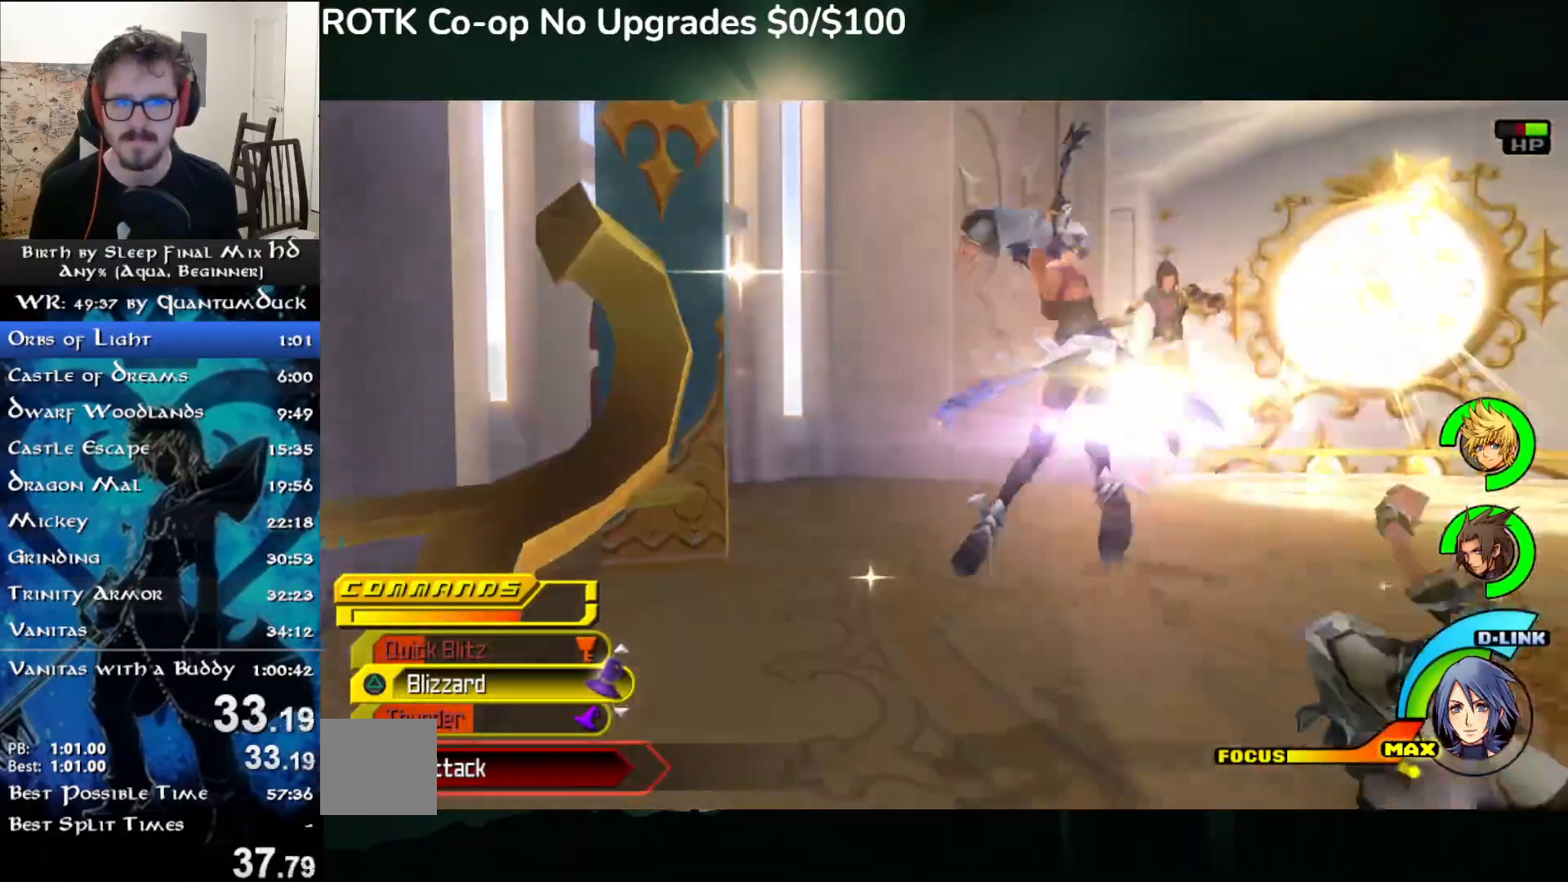
{"buttons": [], "left_stick": "right", "right_stick": "down-right", "events": [[33, "CIRCLE", "down"], [133, "CIRCLE", "up"], [200, "CIRCLE", "down"], [283, "CIRCLE", "up"], [467, "right_stick", "down-right"]]}
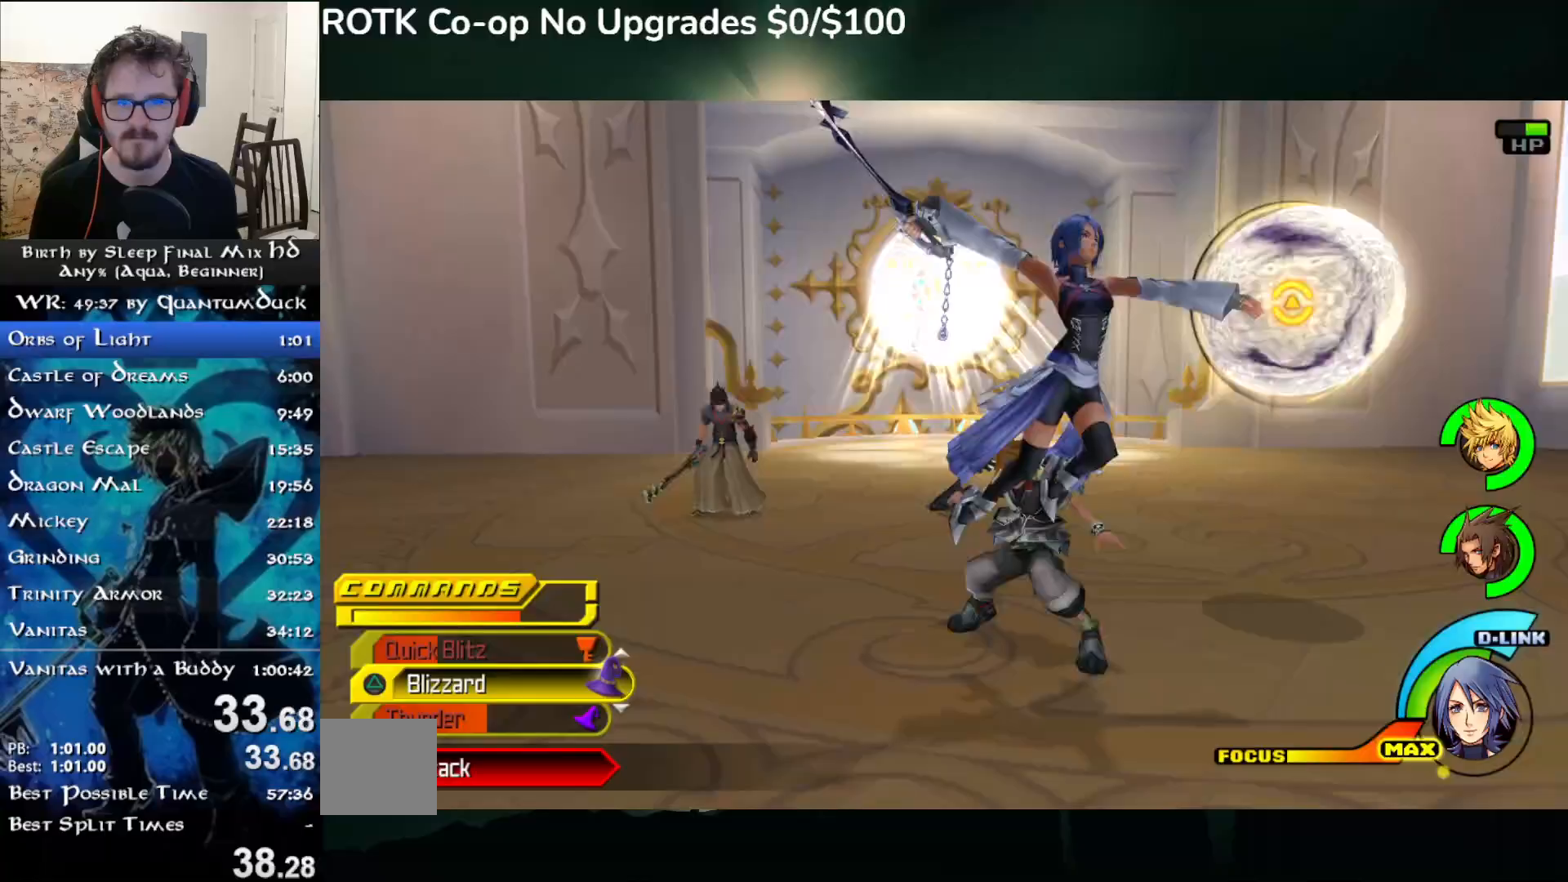
{"buttons": [], "left_stick": "down-right", "right_stick": "center", "events": [[200, "right_stick", "center"], [250, "left_stick", "down-right"], [350, "left_stick", "up-right"], [500, "left_stick", "down-right"]]}